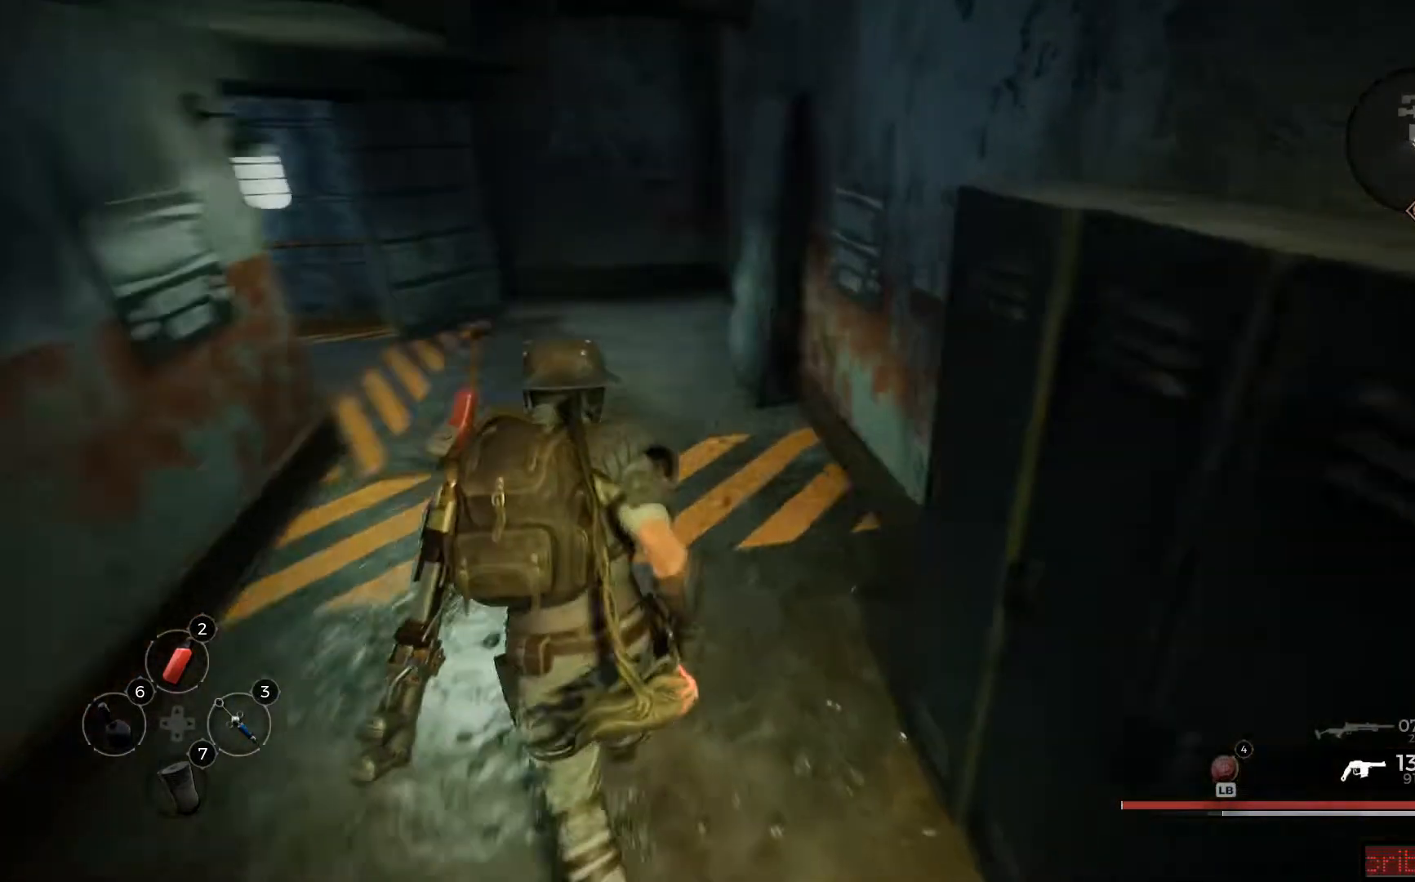
Gameplay with a controller (Xbox layout); each line is a JSON object with the inputs held at the frame after it. "events" lists button and stick changes between this image and that frame as [ms after this image, input, new state], when the widget could be followed in between.
{"buttons": [], "left_stick": "up", "right_stick": "center", "events": [[67, "left_stick", "center"], [67, "right_stick", "center"], [434, "left_stick", "up"]]}
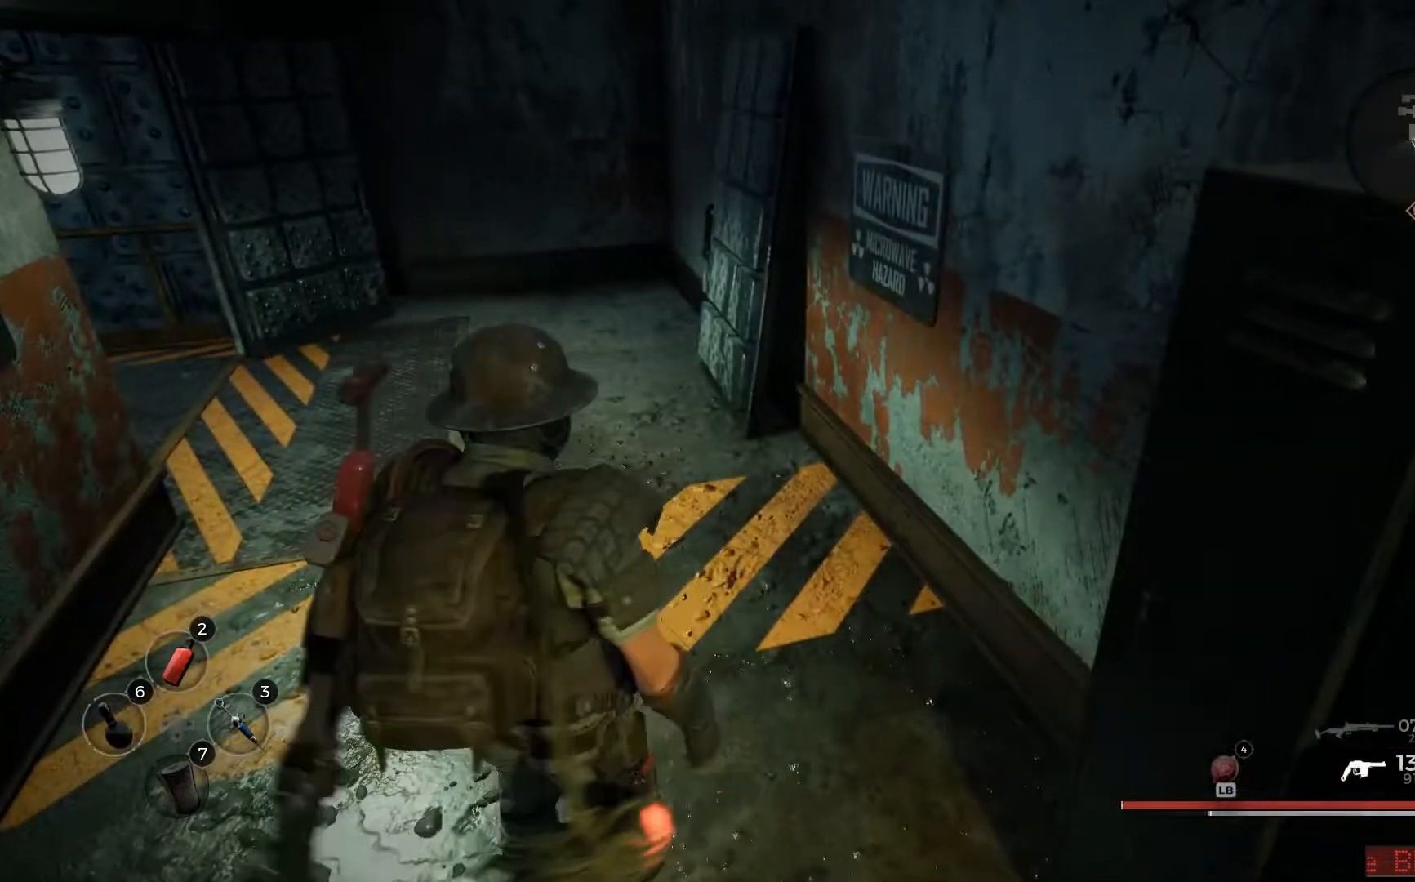
{"buttons": [], "left_stick": "up", "right_stick": "left", "events": [[117, "right_stick", "left"]]}
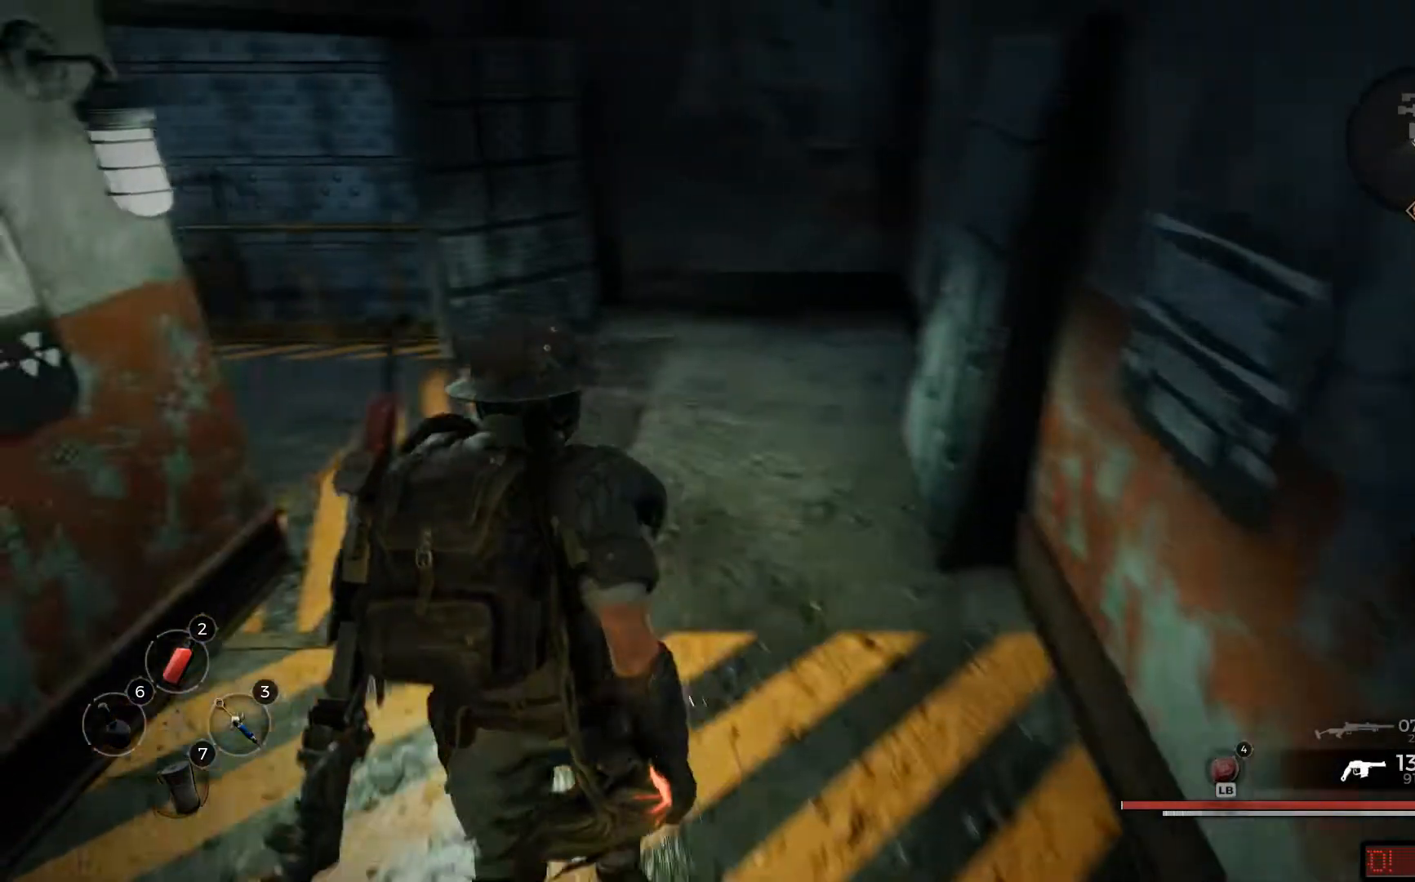
{"buttons": [], "left_stick": "up", "right_stick": "left", "events": []}
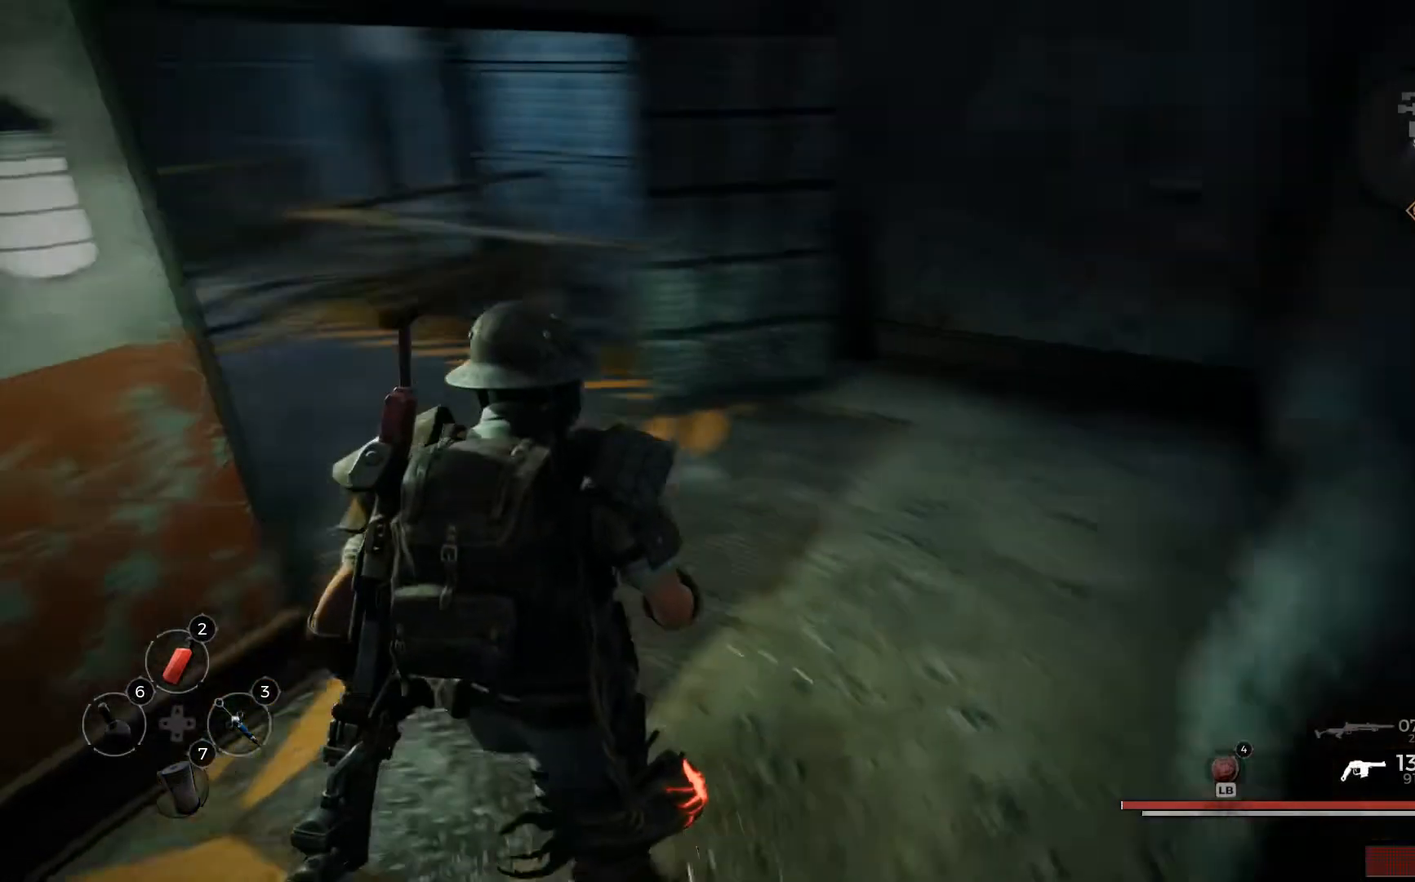
{"buttons": [], "left_stick": "up-right", "right_stick": "center", "events": [[417, "left_stick", "up-right"], [417, "right_stick", "center"]]}
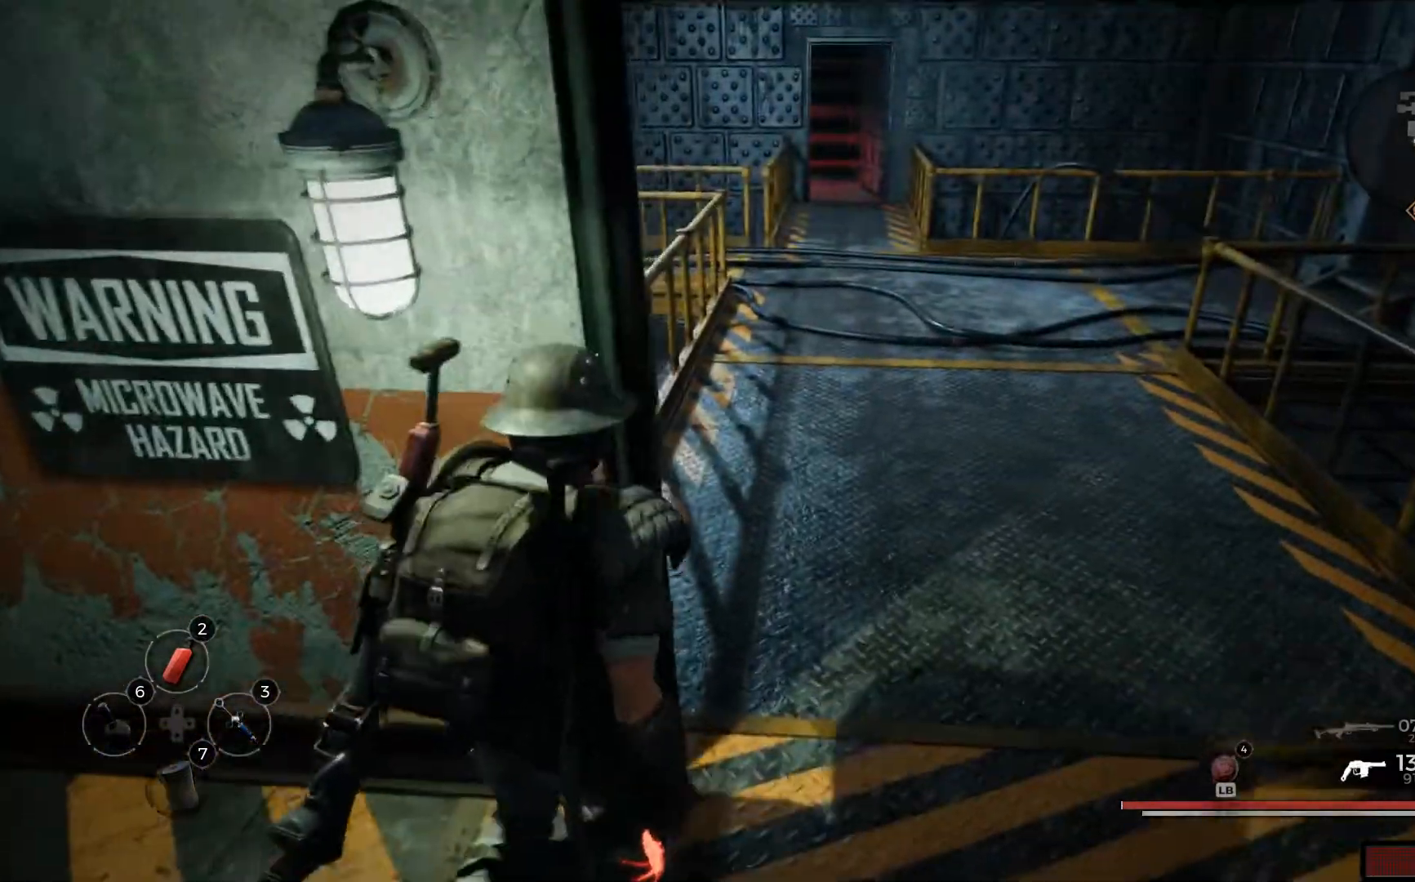
{"buttons": [], "left_stick": "up-right", "right_stick": "center", "events": []}
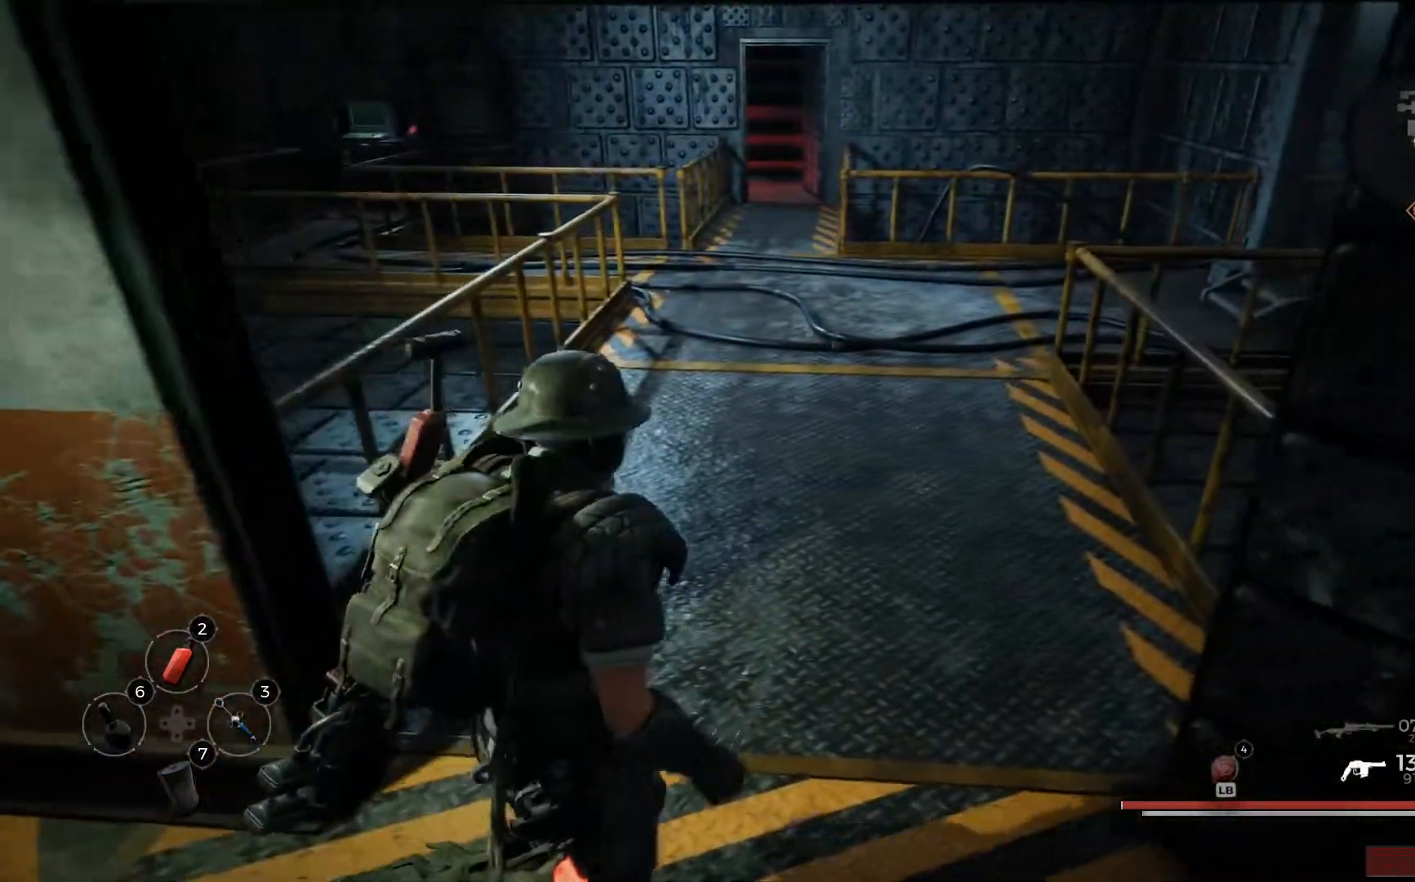
{"buttons": [], "left_stick": "up-right", "right_stick": "left", "events": [[100, "right_stick", "left"]]}
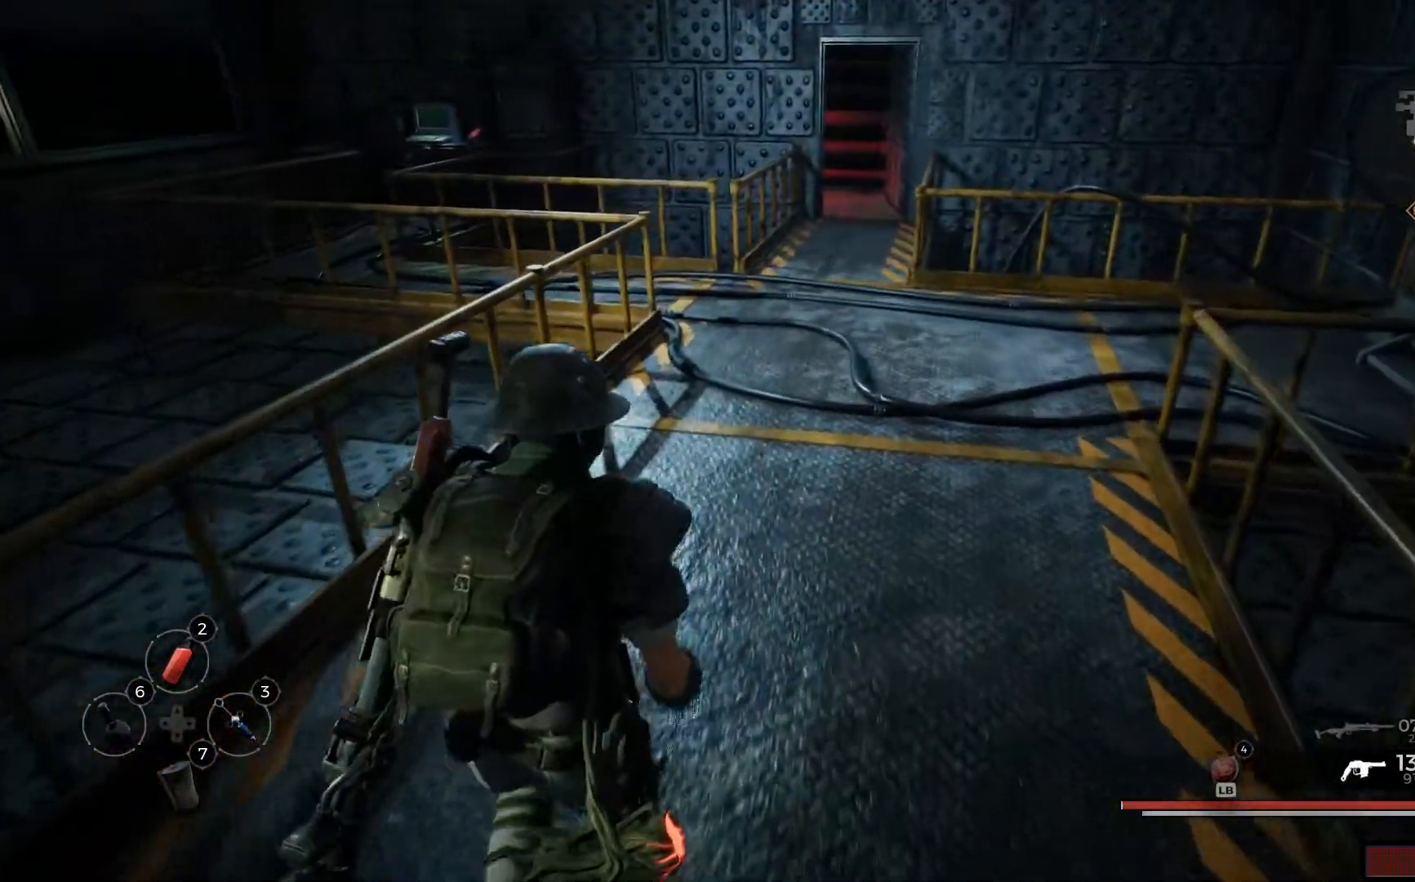
{"buttons": [], "left_stick": "up-right", "right_stick": "left", "events": [[67, "right_stick", "center"], [417, "right_stick", "left"]]}